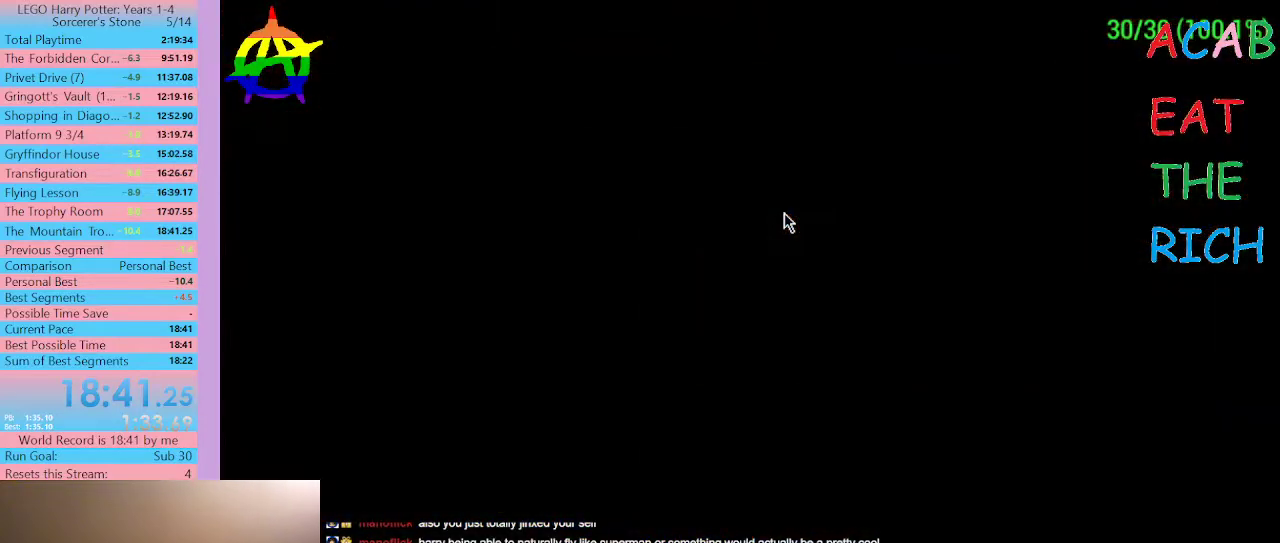
Gameplay with a controller (Xbox layout); each line is a JSON object with the inputs held at the frame after it. "events" lists button and stick changes between this image and that frame as [ms after this image, input, new state], when the widget could be followed in between. Not read: L3 R3.
{"buttons": ["DPAD_LEFT"], "left_stick": "center", "right_stick": "center", "events": [[300, "DPAD_LEFT", "down"]]}
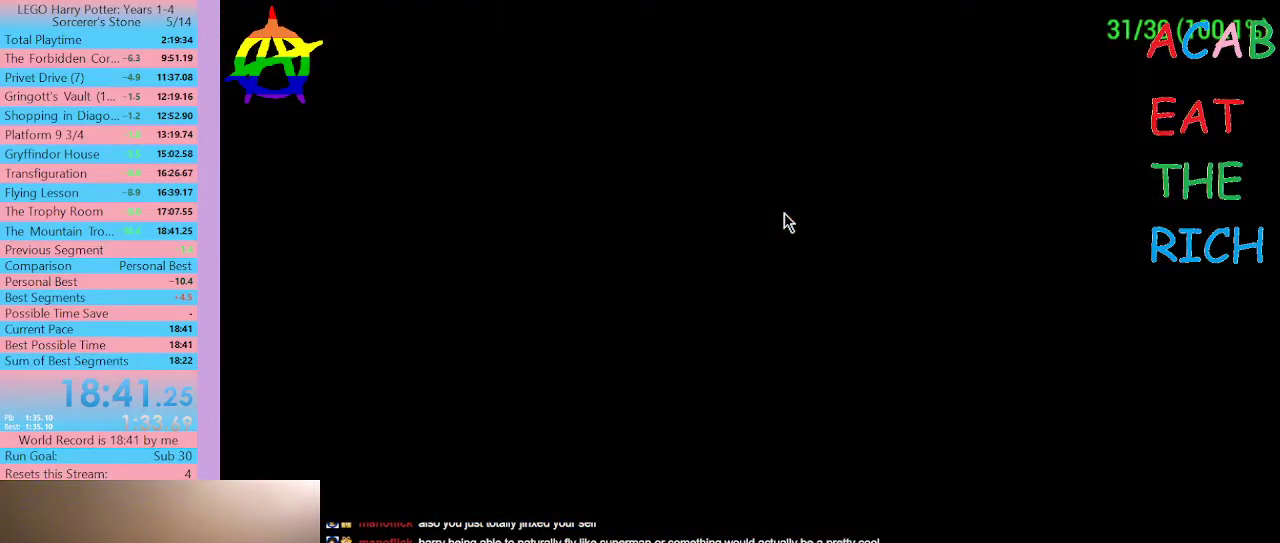
{"buttons": ["DPAD_LEFT"], "left_stick": "center", "right_stick": "center", "events": []}
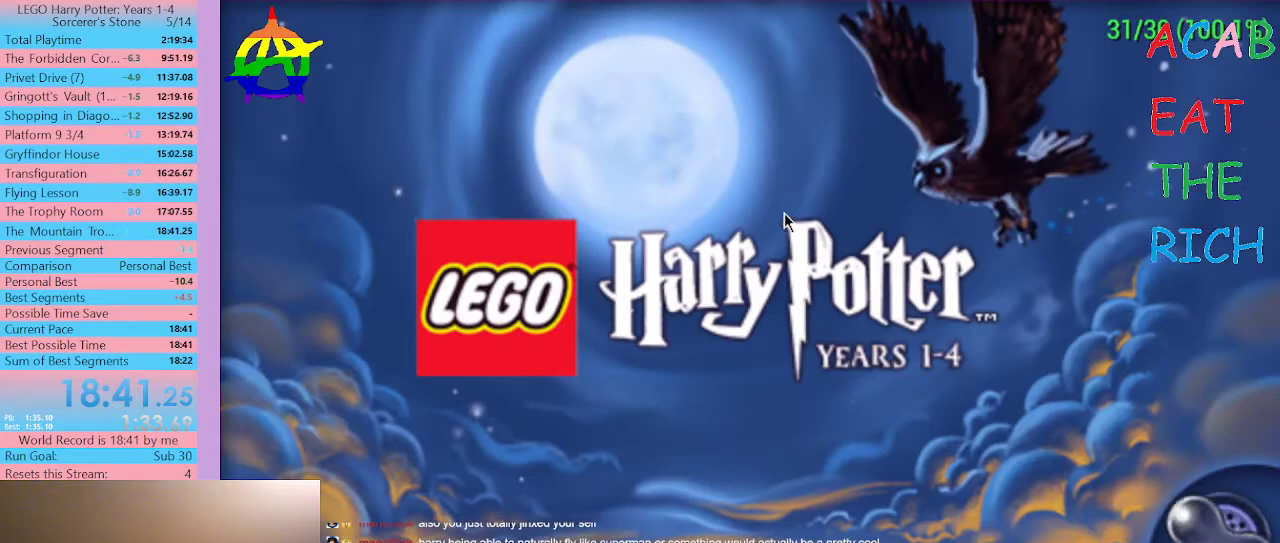
{"buttons": ["DPAD_LEFT"], "left_stick": "center", "right_stick": "center", "events": []}
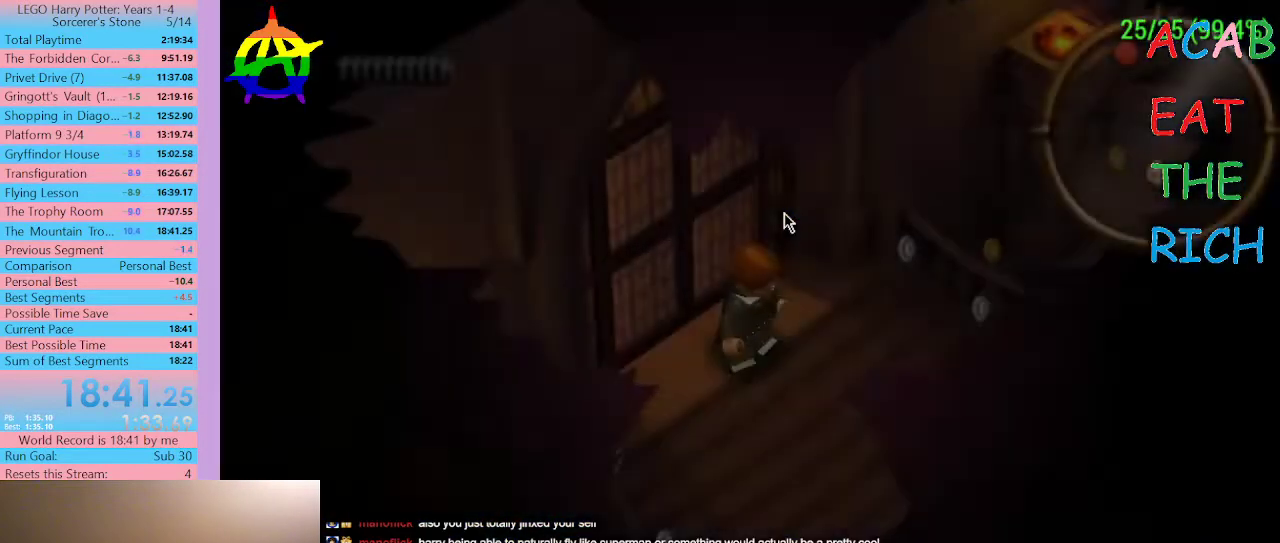
{"buttons": ["DPAD_LEFT"], "left_stick": "center", "right_stick": "center", "events": []}
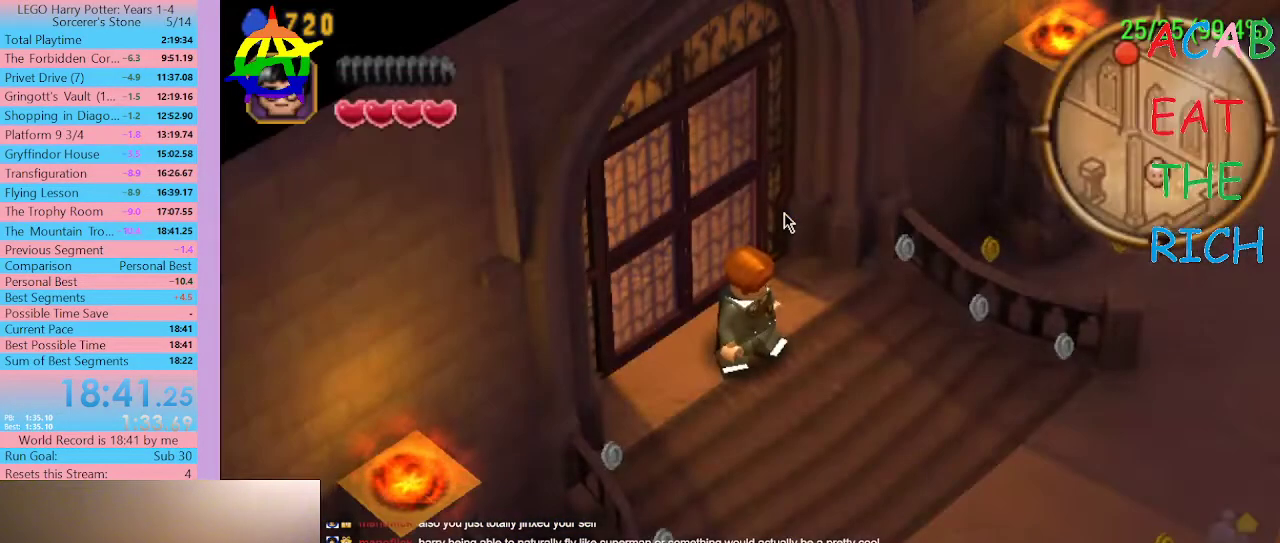
{"buttons": ["DPAD_LEFT", "SELECT"], "left_stick": "center", "right_stick": "center", "events": [[400, "SELECT", "down"]]}
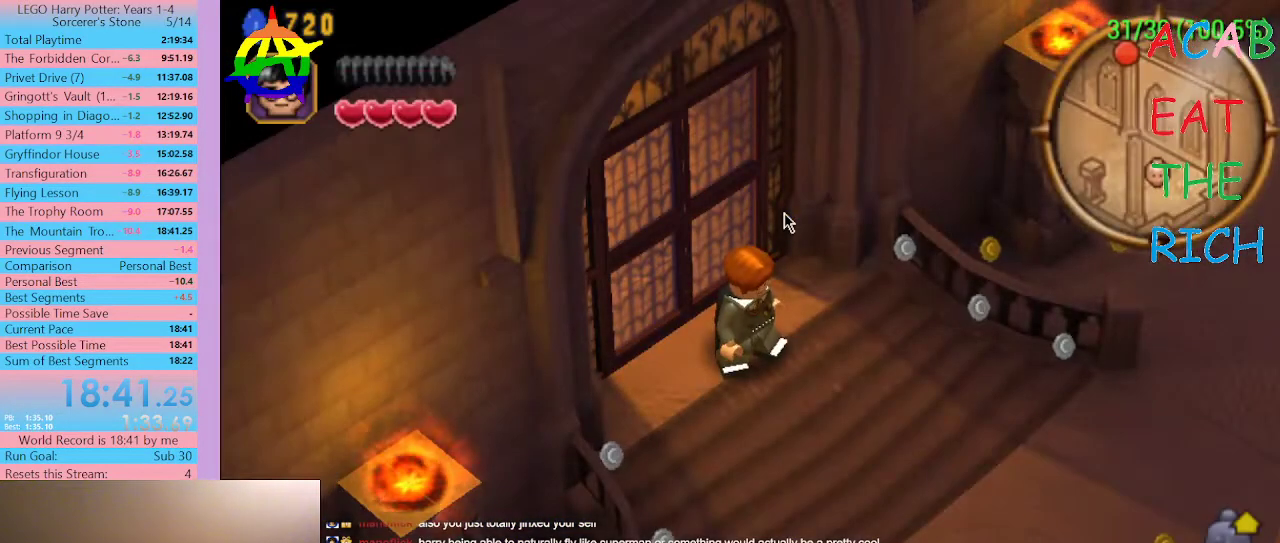
{"buttons": ["DPAD_LEFT", "SELECT"], "left_stick": "center", "right_stick": "center", "events": []}
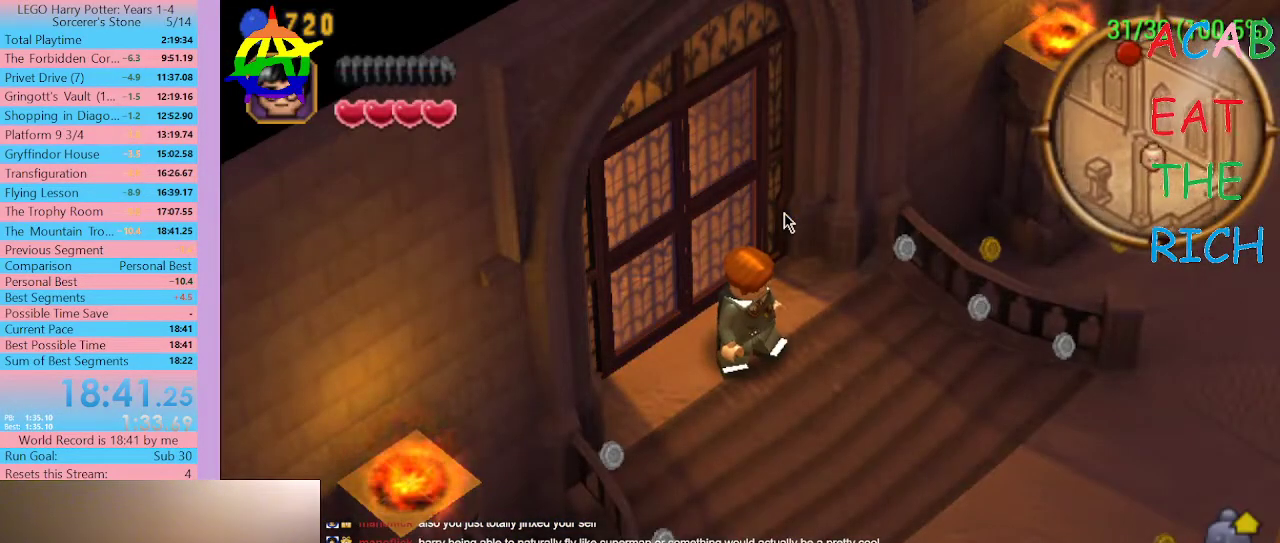
{"buttons": ["DPAD_LEFT", "SELECT"], "left_stick": "center", "right_stick": "center", "events": []}
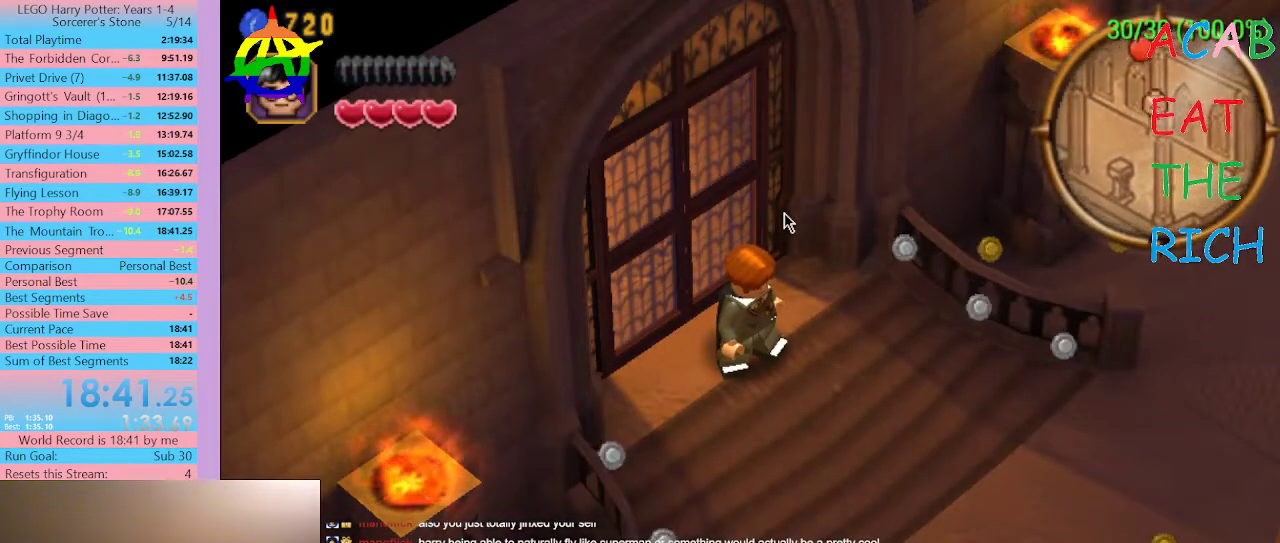
{"buttons": ["DPAD_LEFT"], "left_stick": "center", "right_stick": "center", "events": [[67, "SELECT", "up"]]}
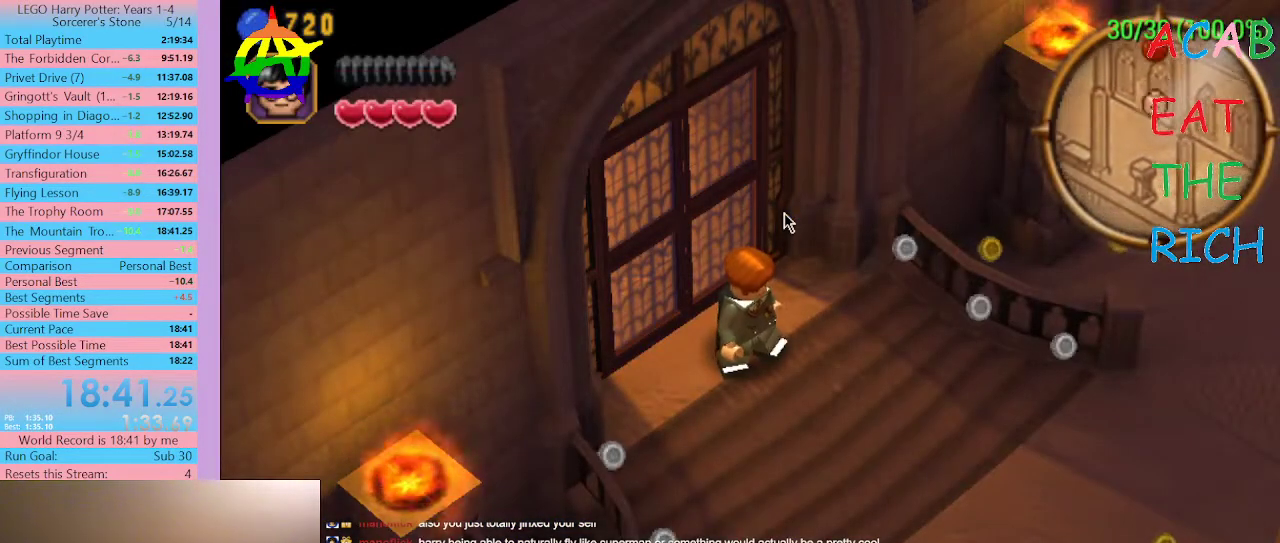
{"buttons": ["DPAD_LEFT", "SELECT"], "left_stick": "center", "right_stick": "center", "events": [[200, "SELECT", "down"]]}
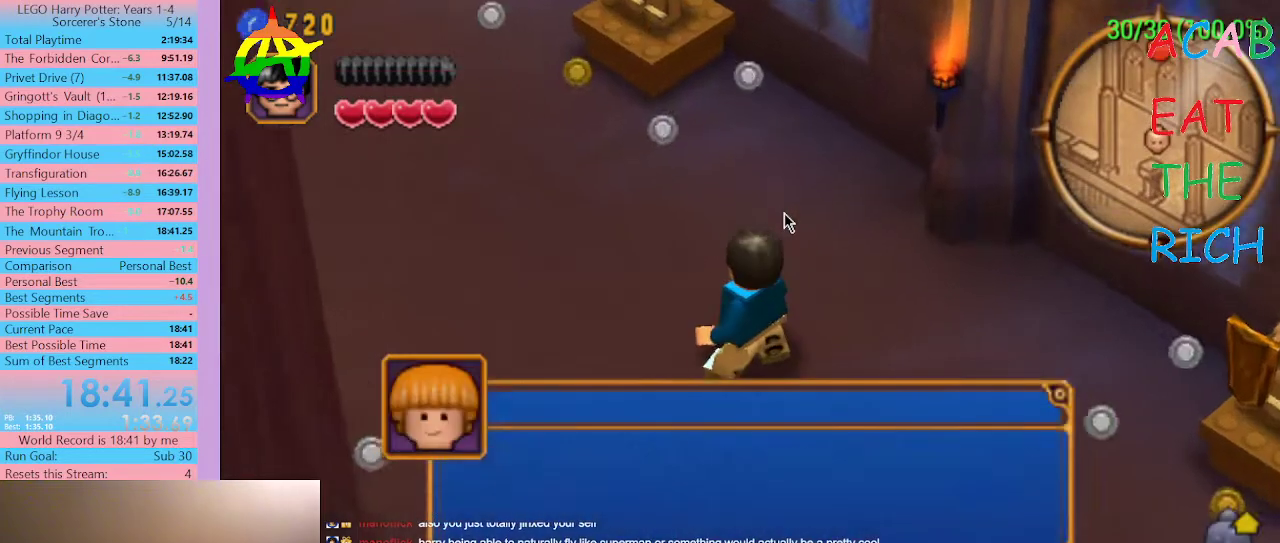
{"buttons": ["DPAD_LEFT", "SELECT"], "left_stick": "center", "right_stick": "center", "events": []}
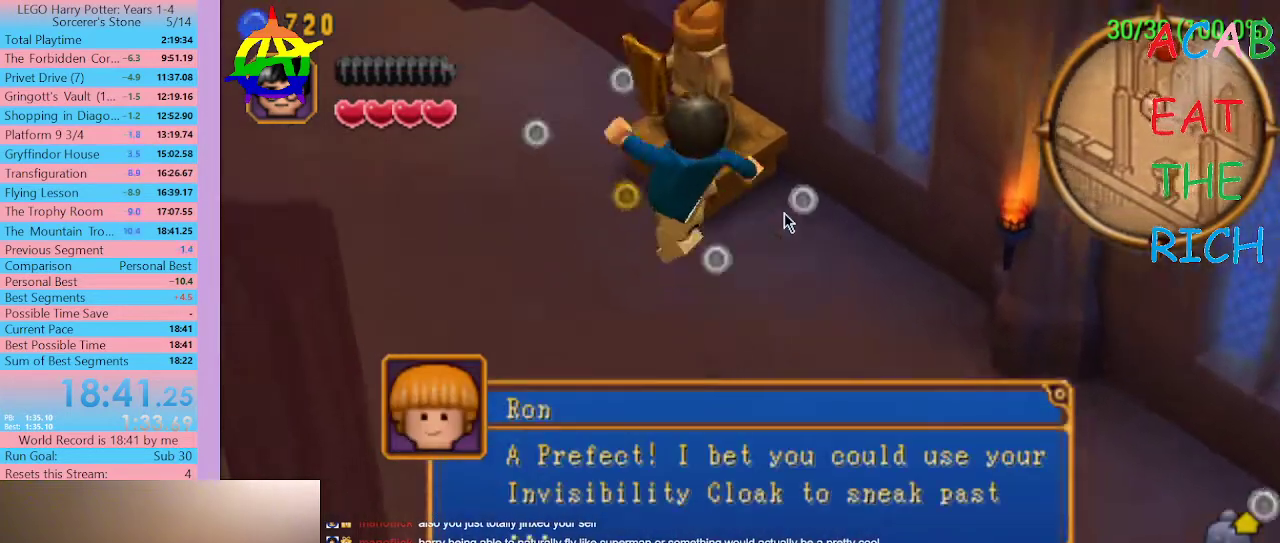
{"buttons": ["DPAD_LEFT"], "left_stick": "center", "right_stick": "center", "events": [[233, "SELECT", "up"]]}
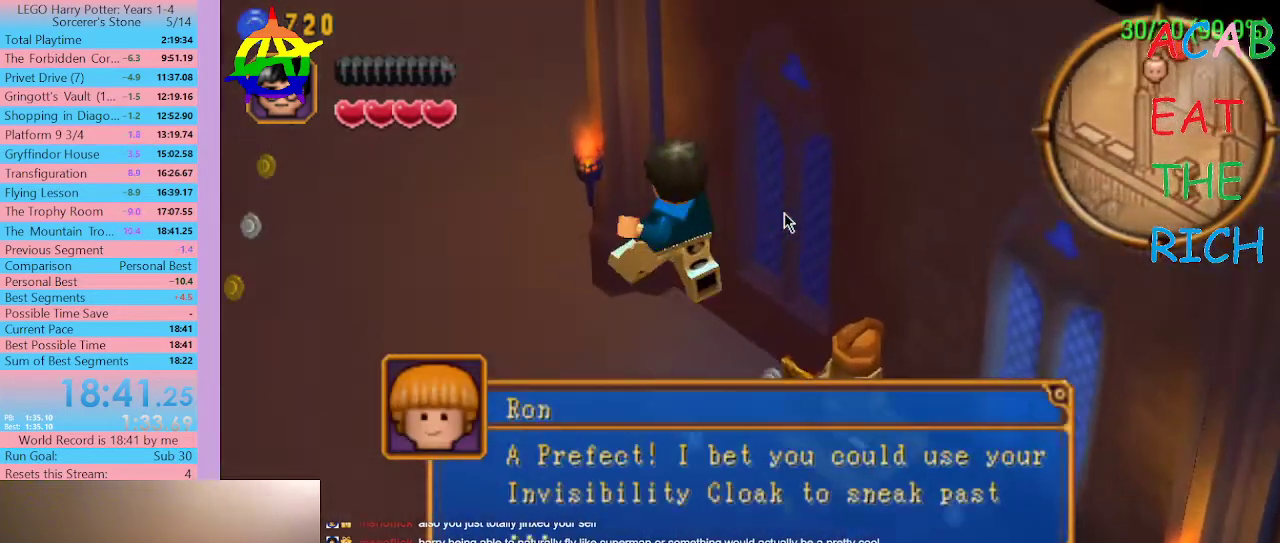
{"buttons": ["DPAD_LEFT"], "left_stick": "center", "right_stick": "center", "events": []}
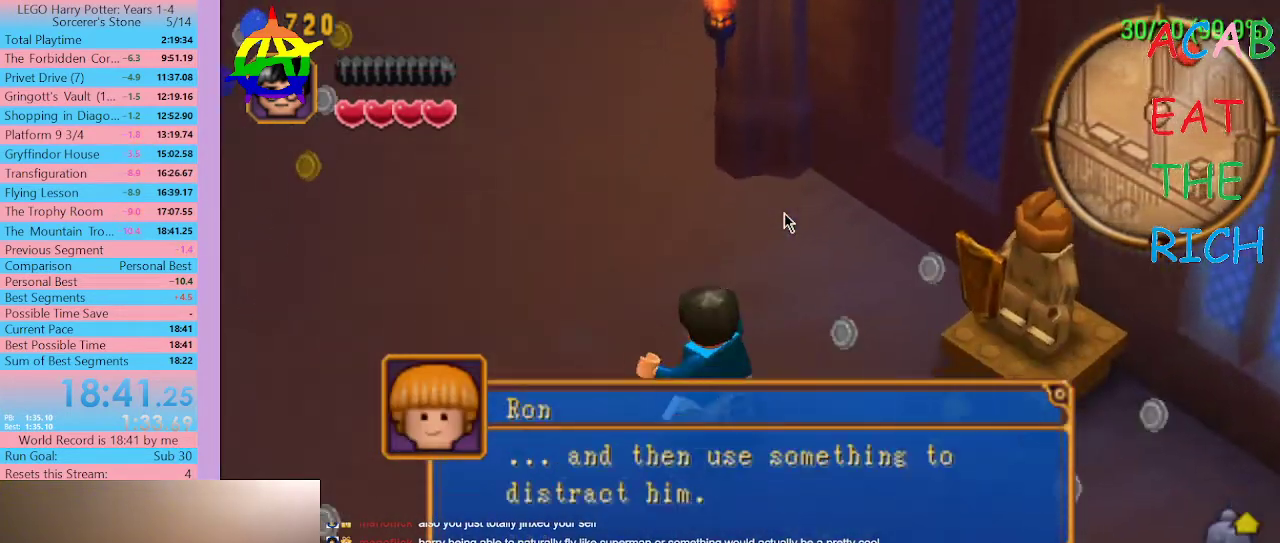
{"buttons": ["DPAD_LEFT"], "left_stick": "center", "right_stick": "center", "events": [[100, "DPAD_LEFT", "up"], [267, "DPAD_LEFT", "down"]]}
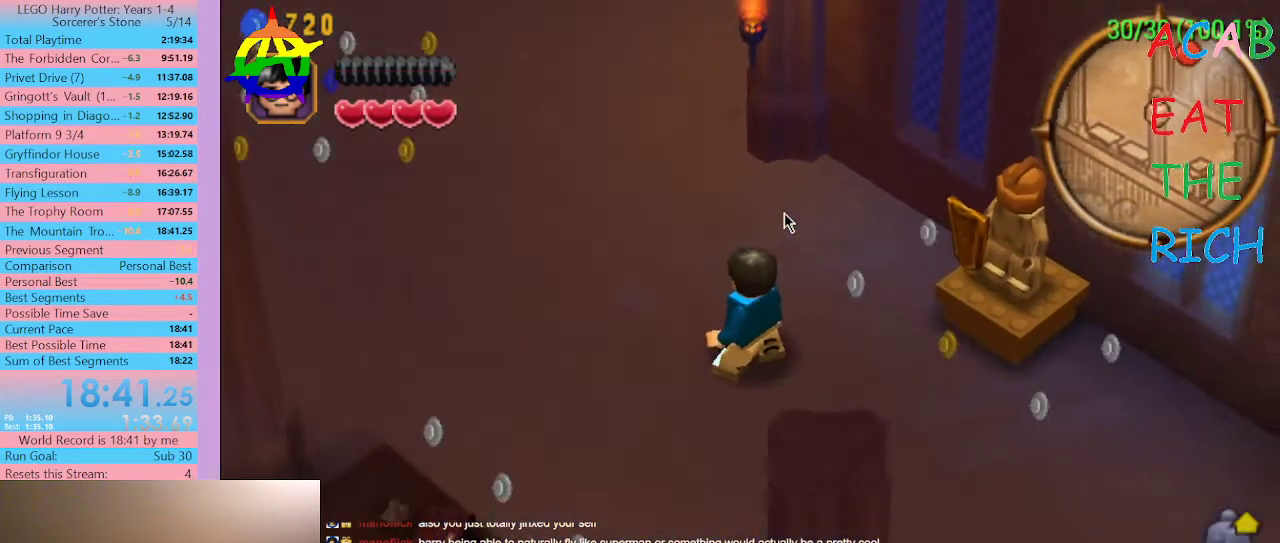
{"buttons": [], "left_stick": "center", "right_stick": "center", "events": [[33, "DPAD_LEFT", "up"]]}
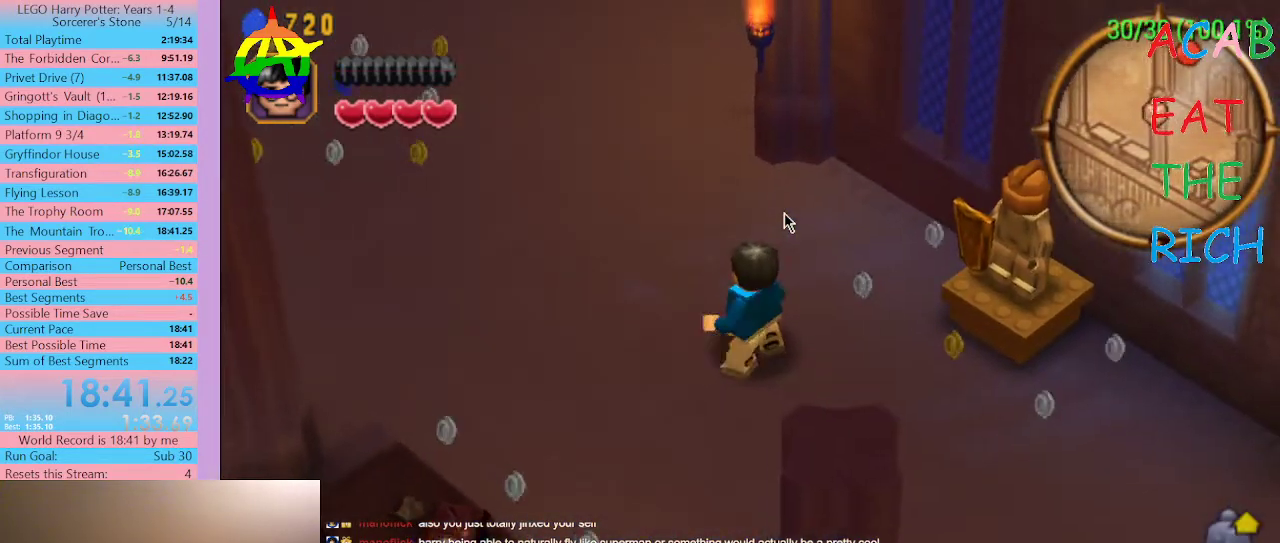
{"buttons": [], "left_stick": "center", "right_stick": "center", "events": []}
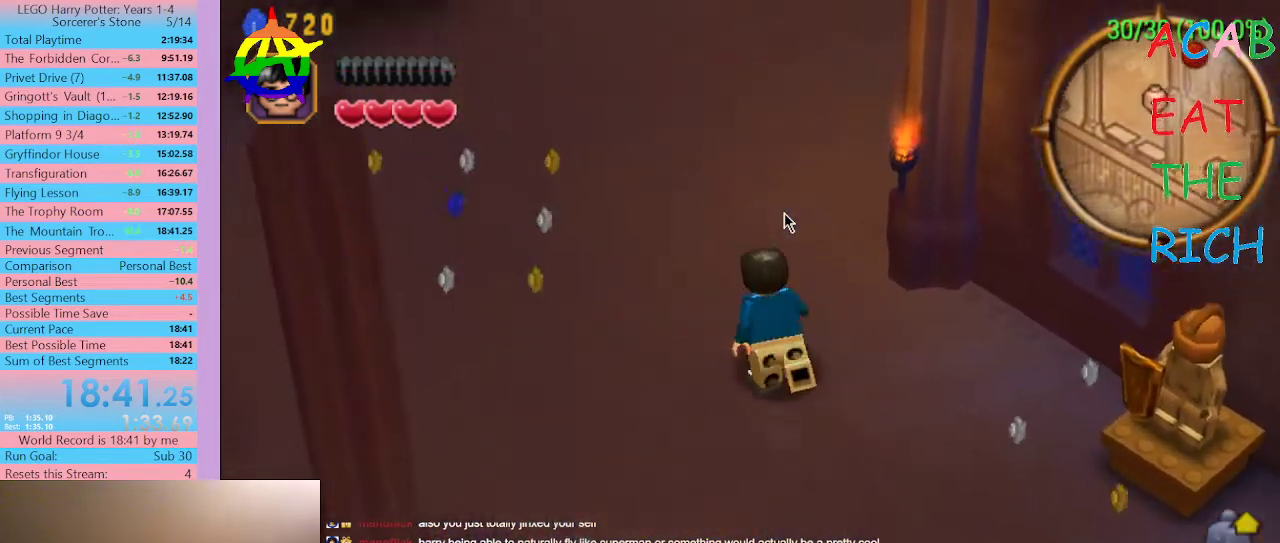
{"buttons": [], "left_stick": "center", "right_stick": "center", "events": []}
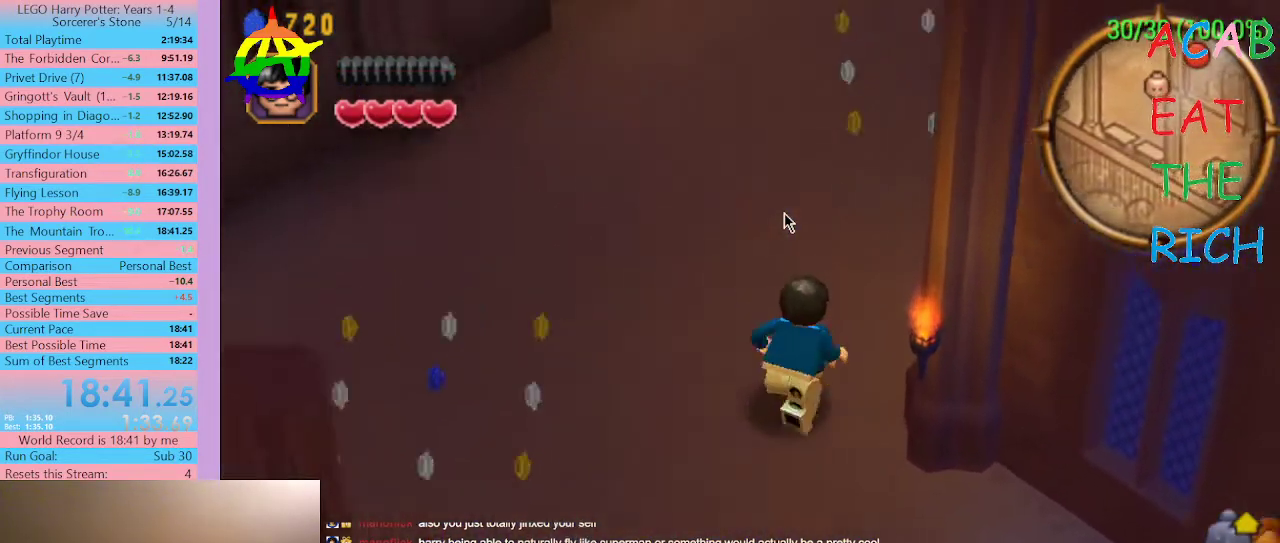
{"buttons": ["SELECT"], "left_stick": "center", "right_stick": "center", "events": [[467, "SELECT", "down"]]}
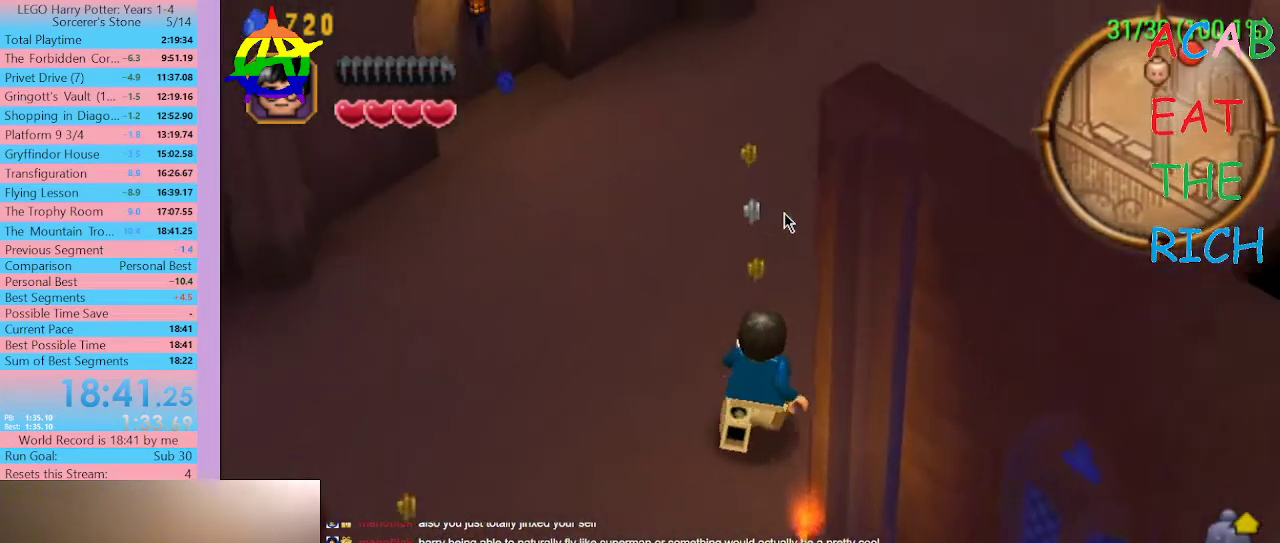
{"buttons": ["SELECT"], "left_stick": "center", "right_stick": "center", "events": []}
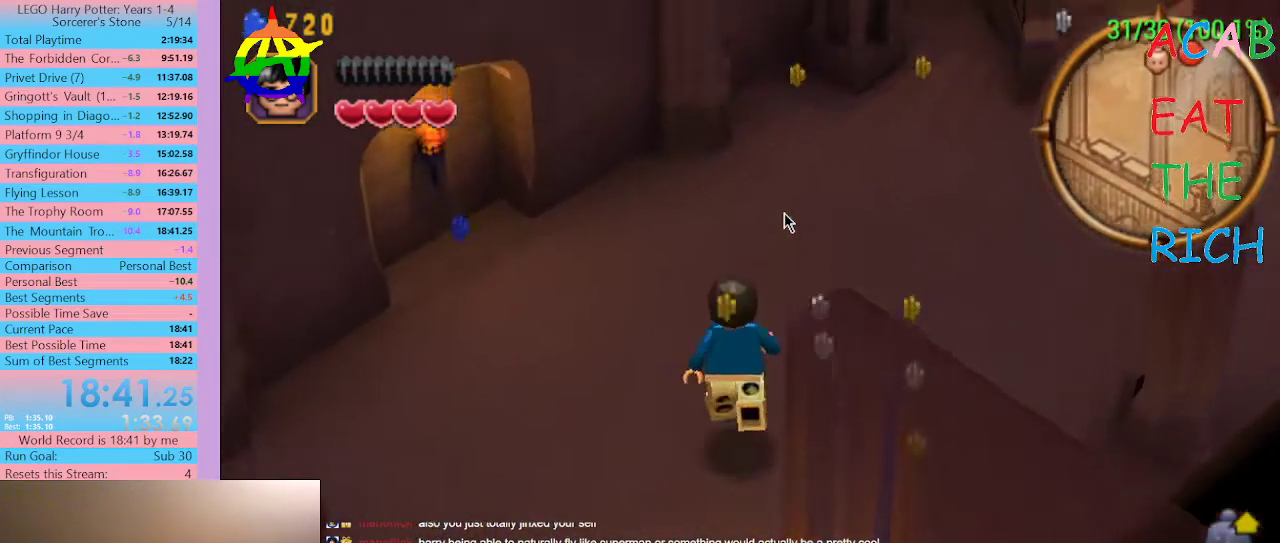
{"buttons": ["SELECT"], "left_stick": "center", "right_stick": "center", "events": []}
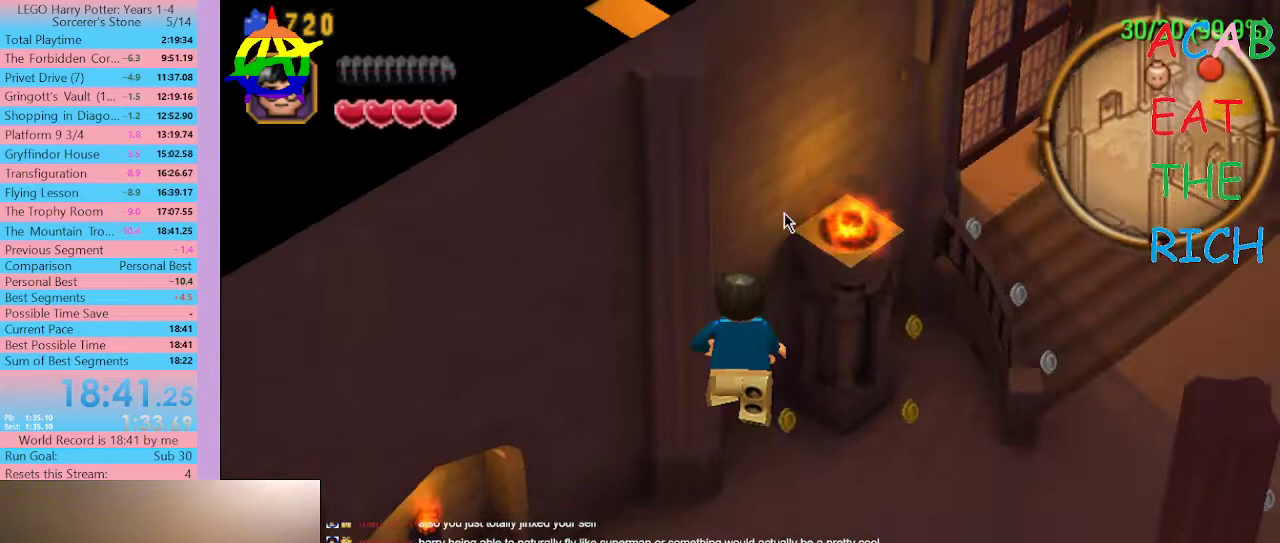
{"buttons": ["SELECT"], "left_stick": "center", "right_stick": "center", "events": []}
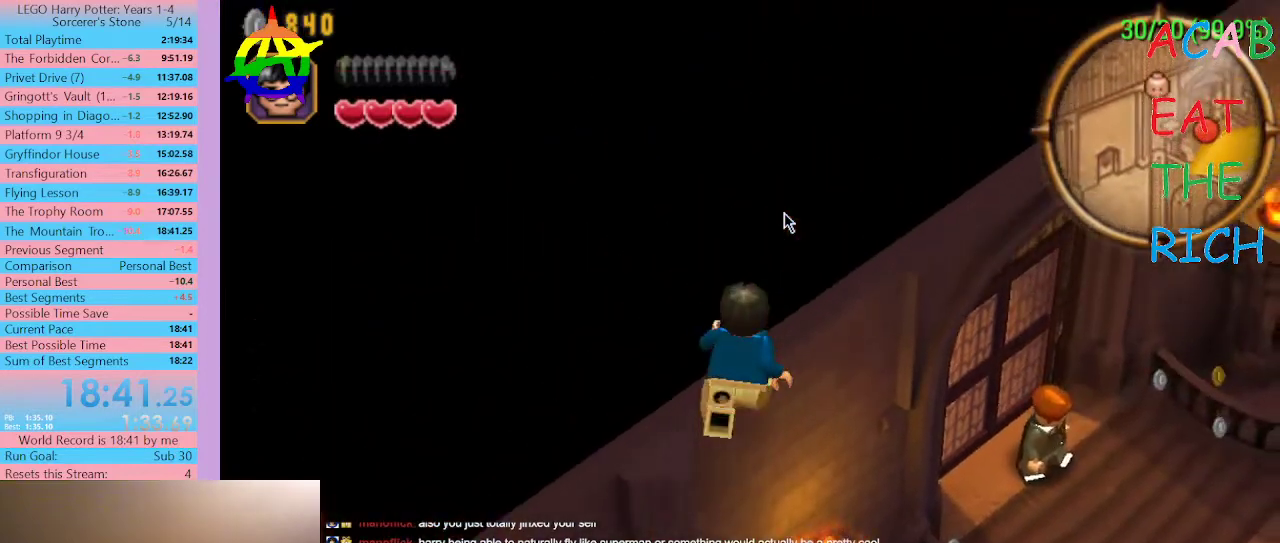
{"buttons": ["SELECT"], "left_stick": "center", "right_stick": "center", "events": []}
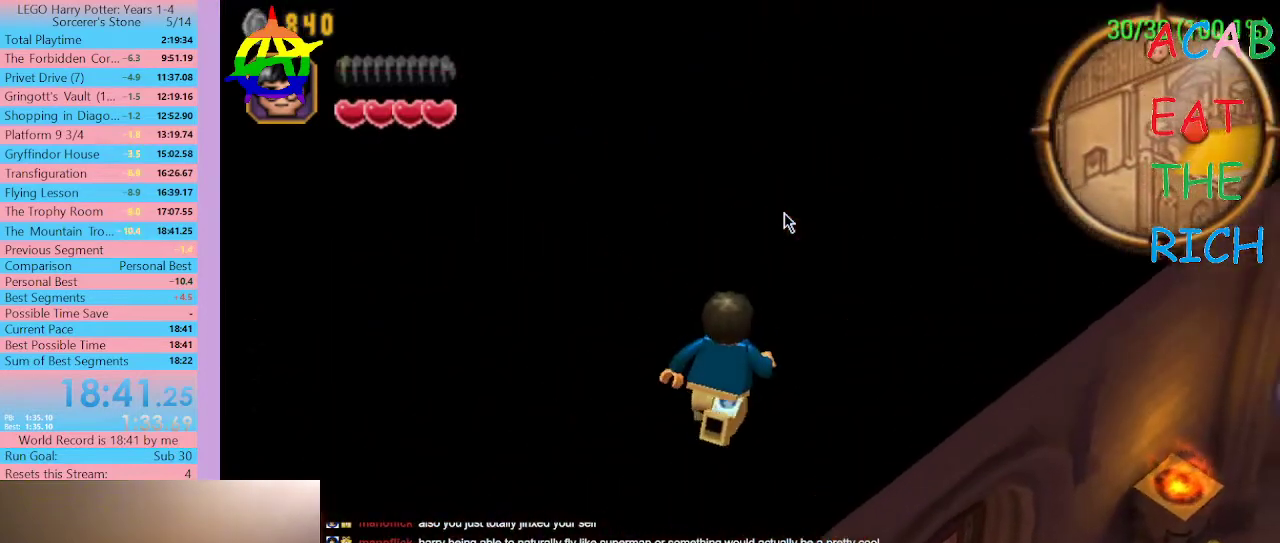
{"buttons": [], "left_stick": "center", "right_stick": "center", "events": [[100, "SELECT", "up"]]}
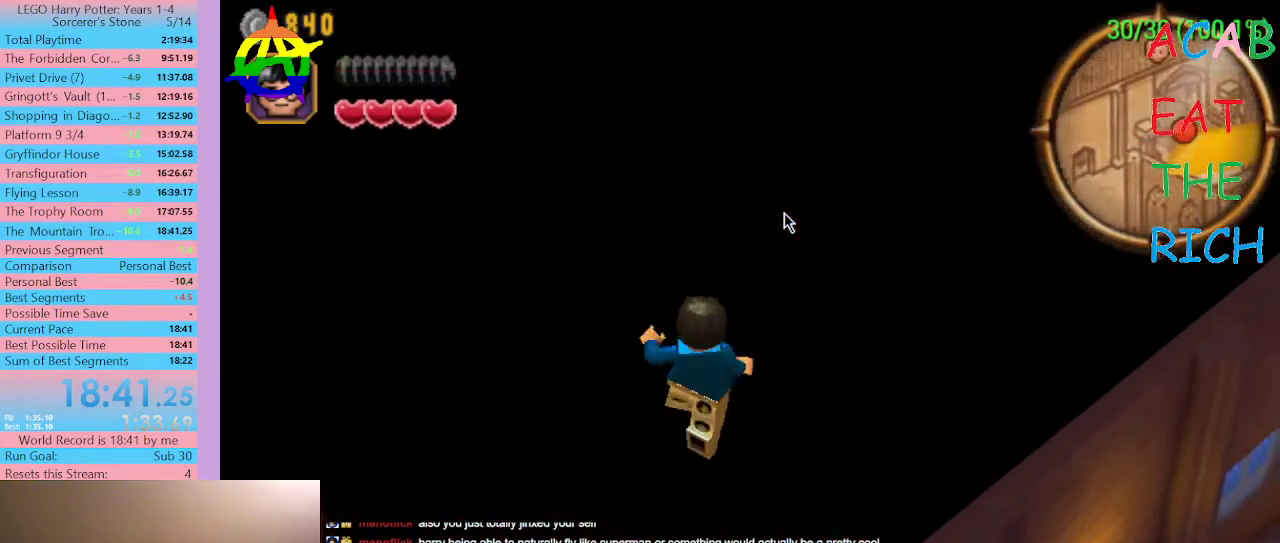
{"buttons": [], "left_stick": "center", "right_stick": "center", "events": []}
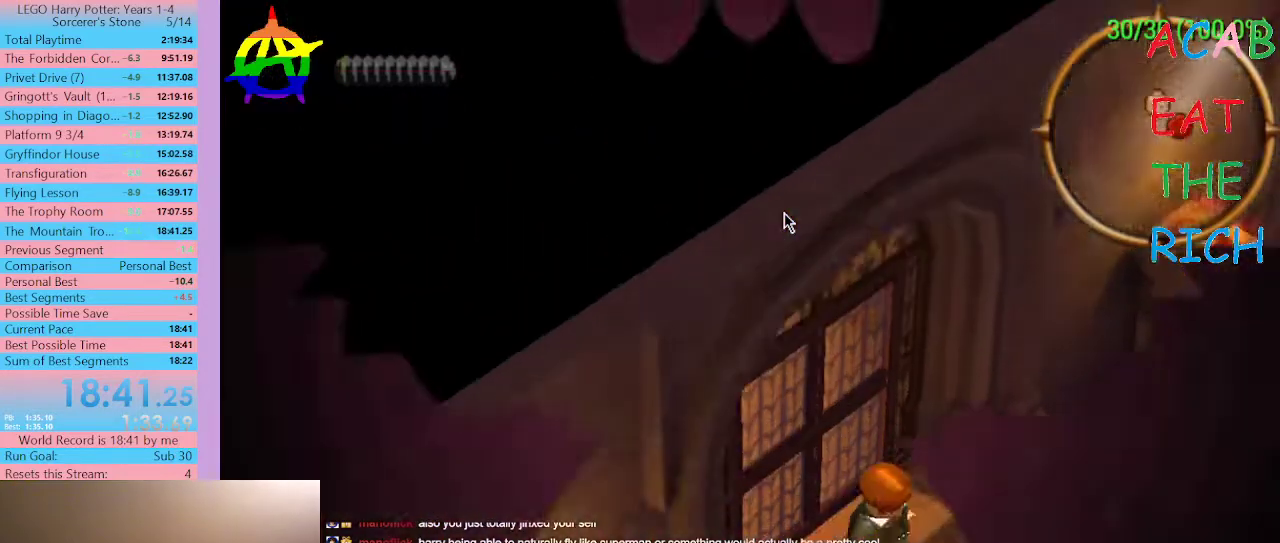
{"buttons": [], "left_stick": "center", "right_stick": "center", "events": []}
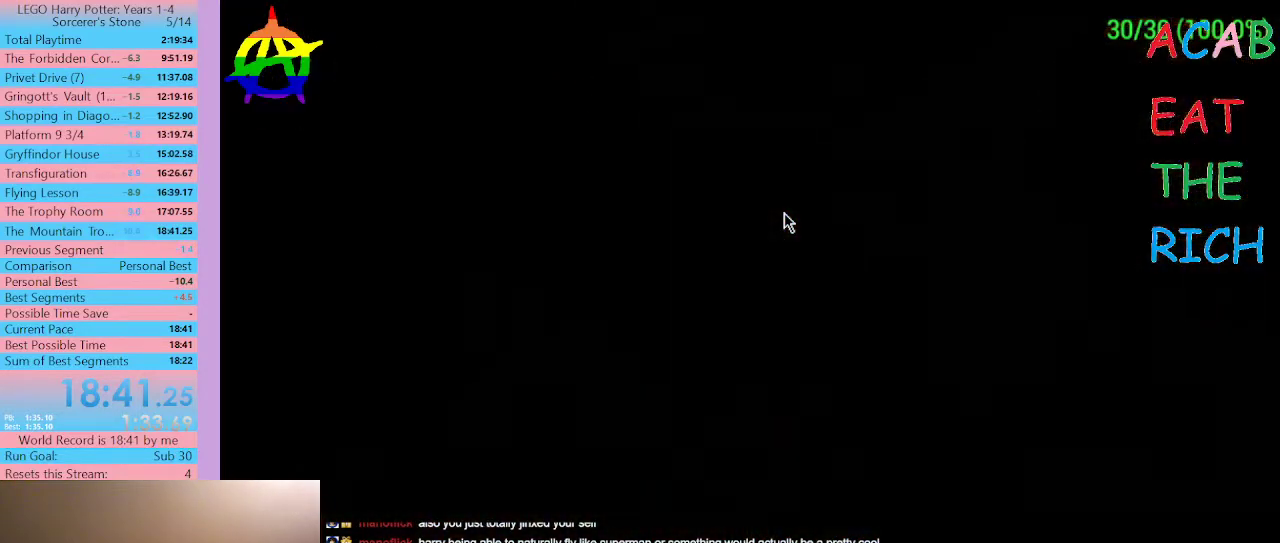
{"buttons": [], "left_stick": "center", "right_stick": "center", "events": []}
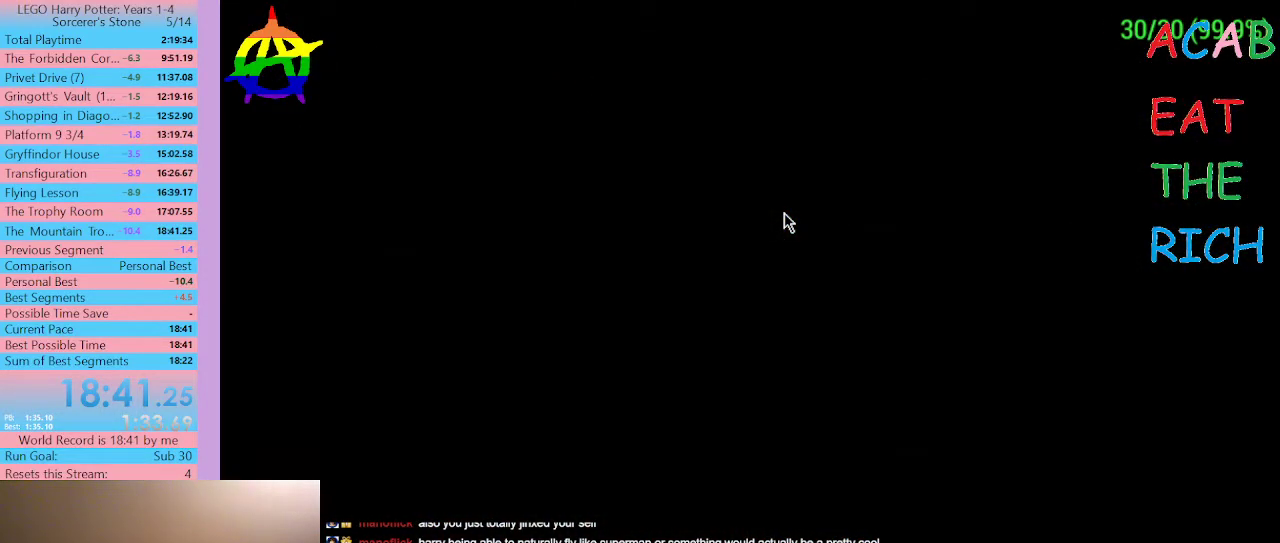
{"buttons": [], "left_stick": "center", "right_stick": "center", "events": []}
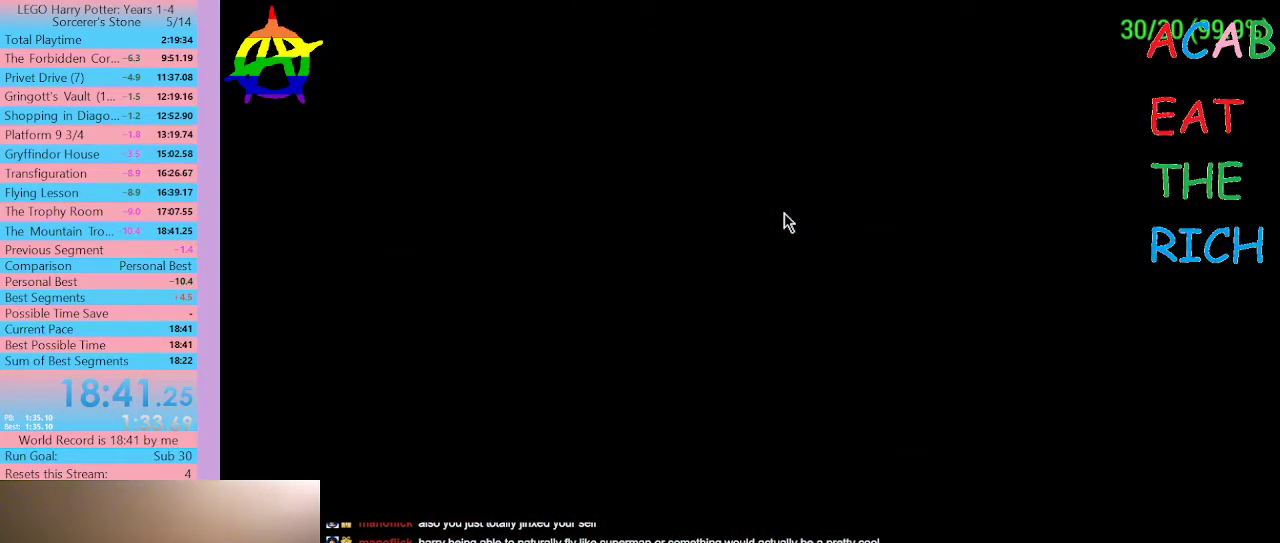
{"buttons": [], "left_stick": "center", "right_stick": "center", "events": []}
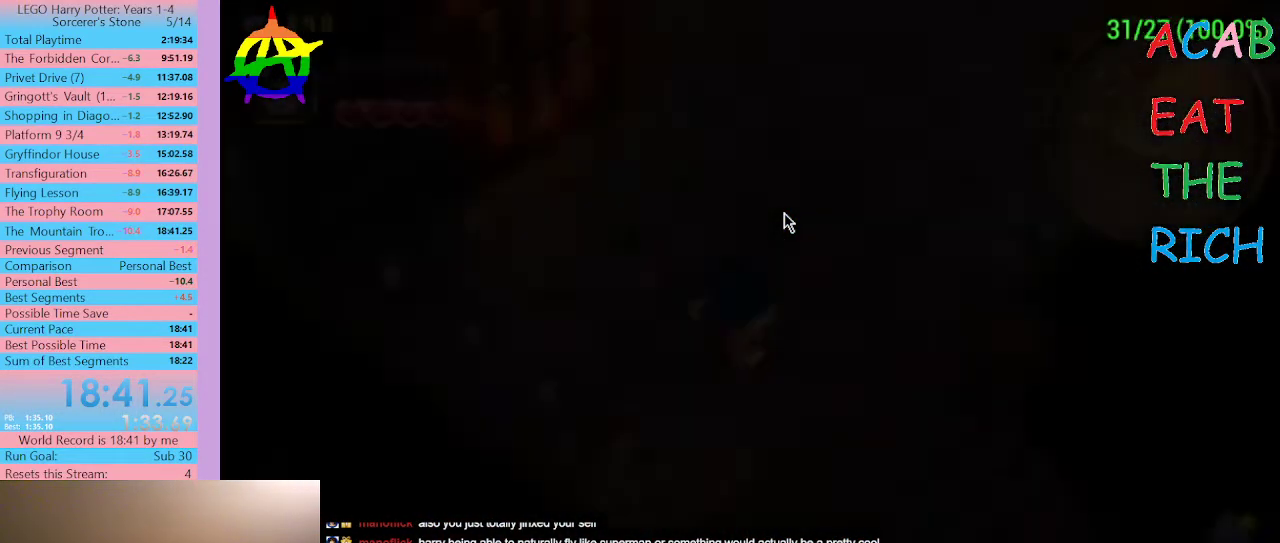
{"buttons": [], "left_stick": "center", "right_stick": "center", "events": []}
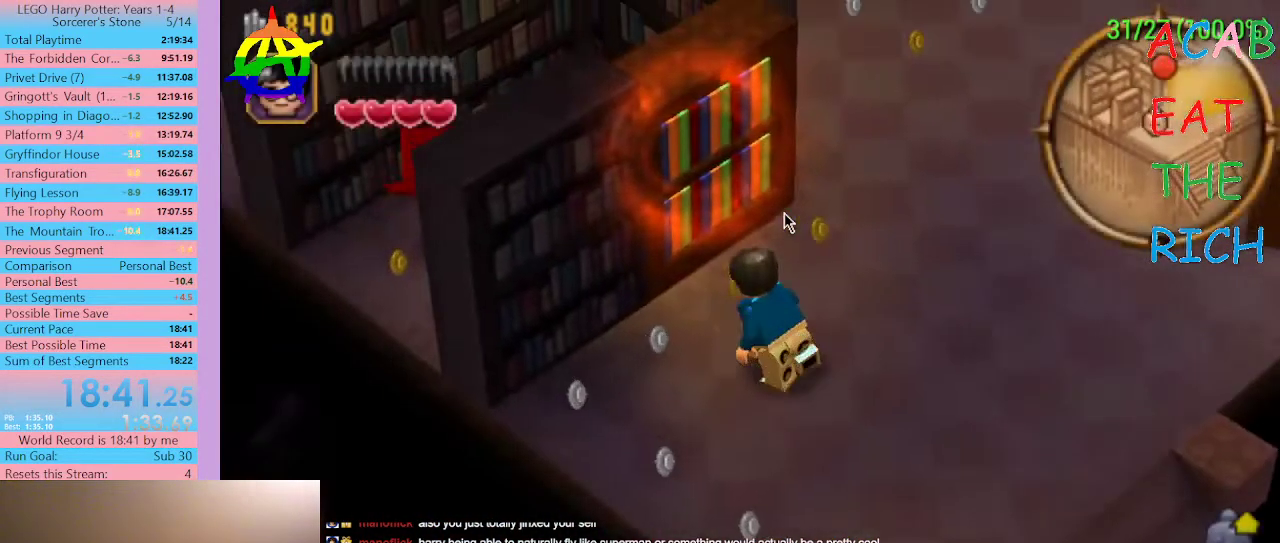
{"buttons": ["SELECT"], "left_stick": "center", "right_stick": "center", "events": [[500, "SELECT", "down"]]}
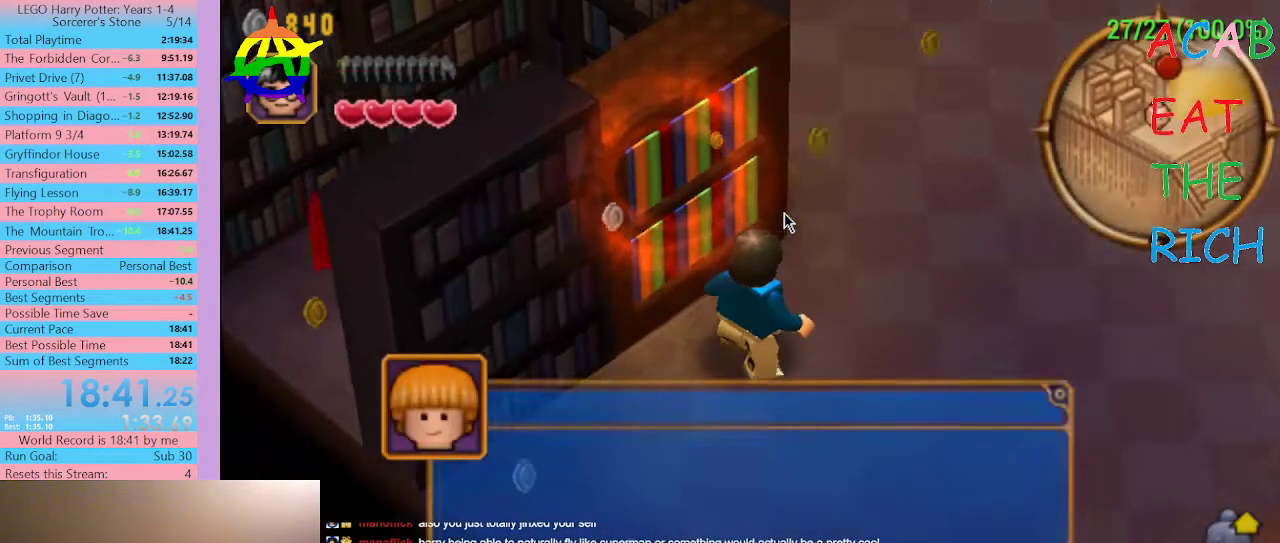
{"buttons": ["SELECT"], "left_stick": "center", "right_stick": "center", "events": []}
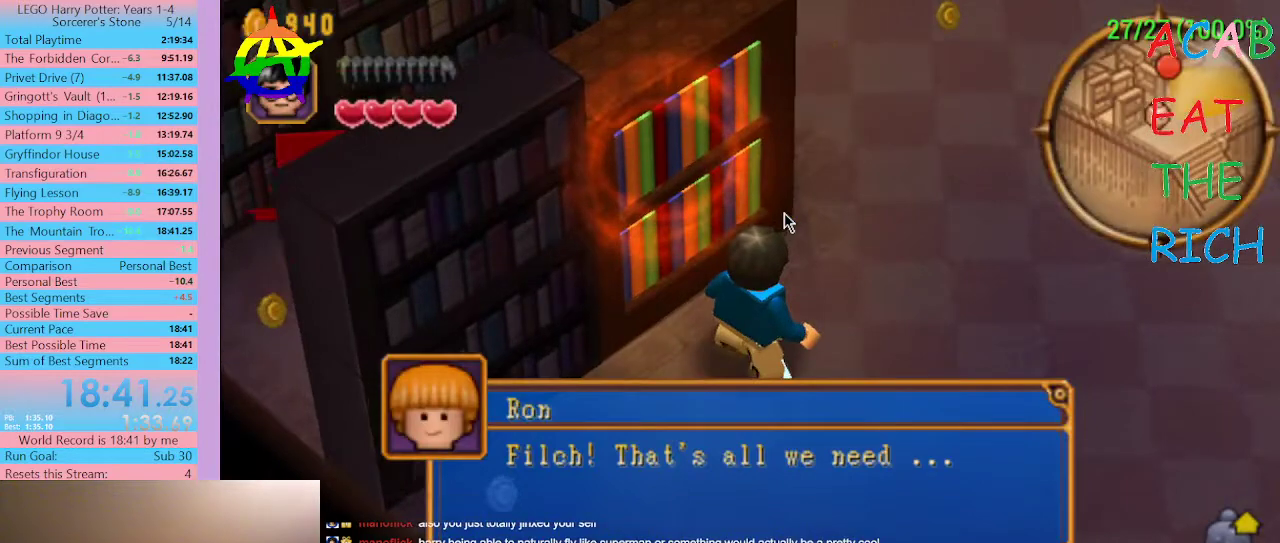
{"buttons": [], "left_stick": "center", "right_stick": "center", "events": [[167, "SELECT", "up"]]}